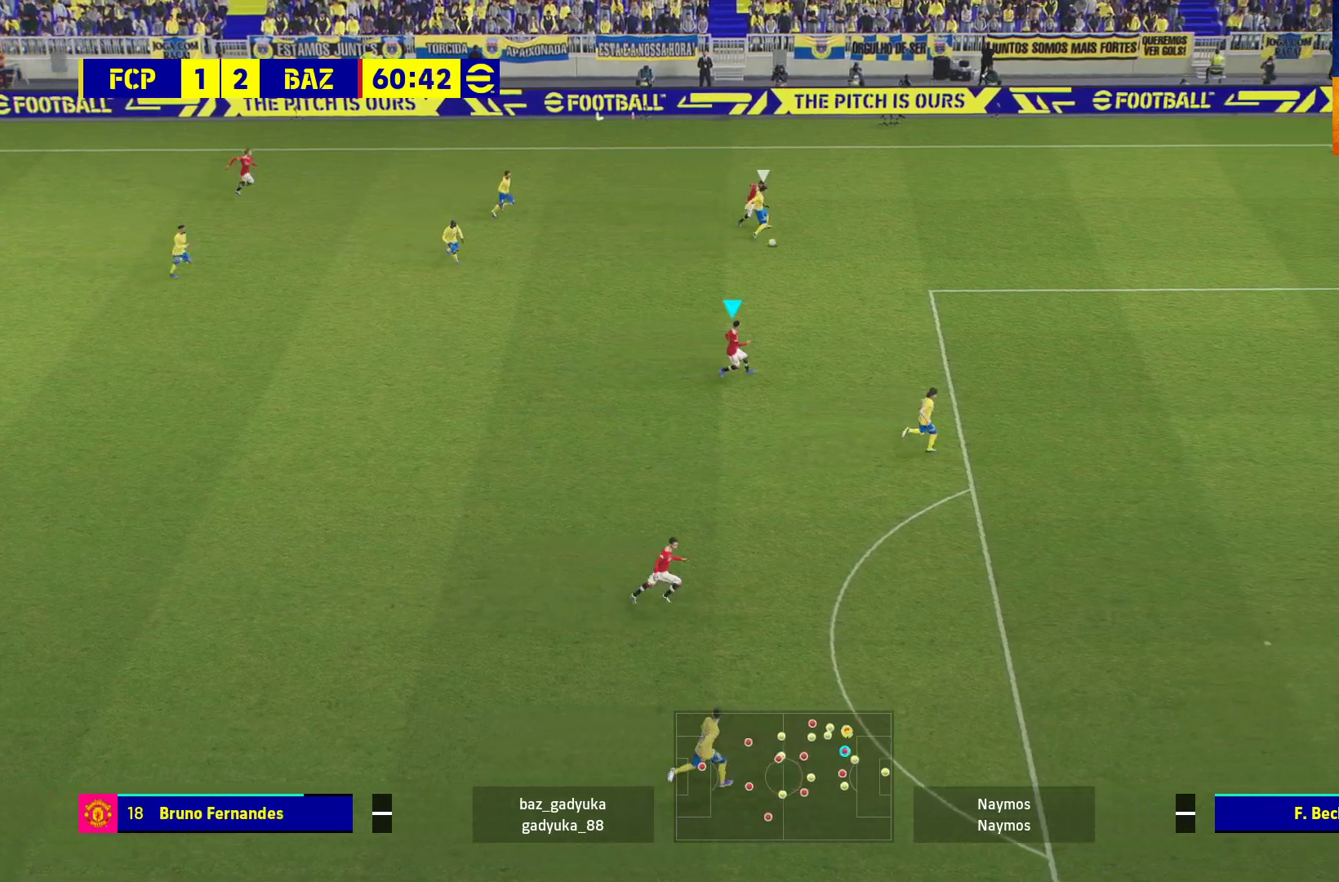
Gameplay with a controller (Xbox layout); each line is a JSON object with the inputs held at the frame after it. "events" lists button and stick changes between this image and that frame as [ms after this image, input, new state], when the widget could be followed in between.
{"buttons": [], "left_stick": "down", "right_stick": "center", "events": [[283, "left_stick", "down-right"], [333, "left_stick", "down"]]}
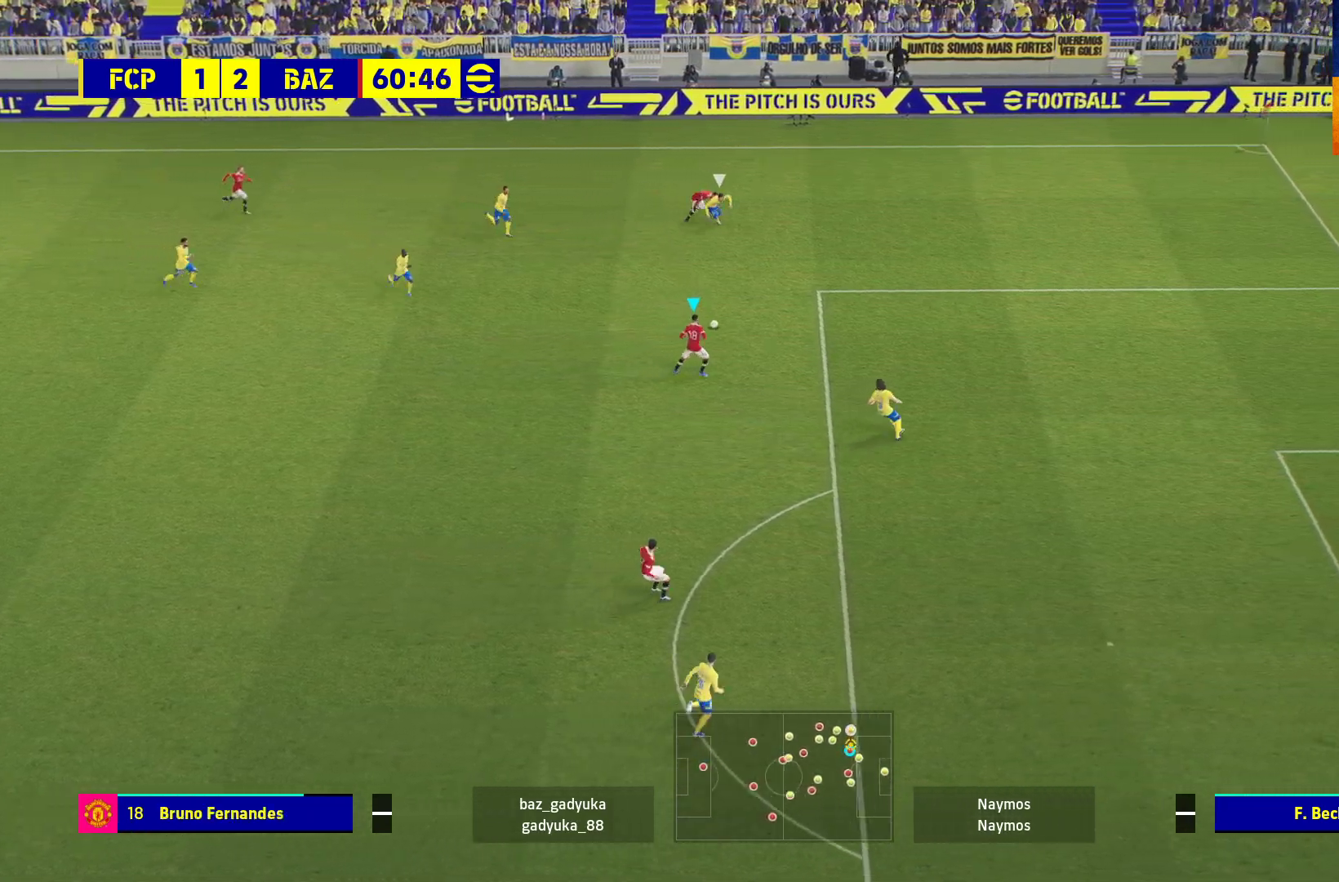
{"buttons": ["Y", "L3"], "left_stick": "down", "right_stick": "center", "events": [[450, "Y", "down"], [500, "L3", "down"]]}
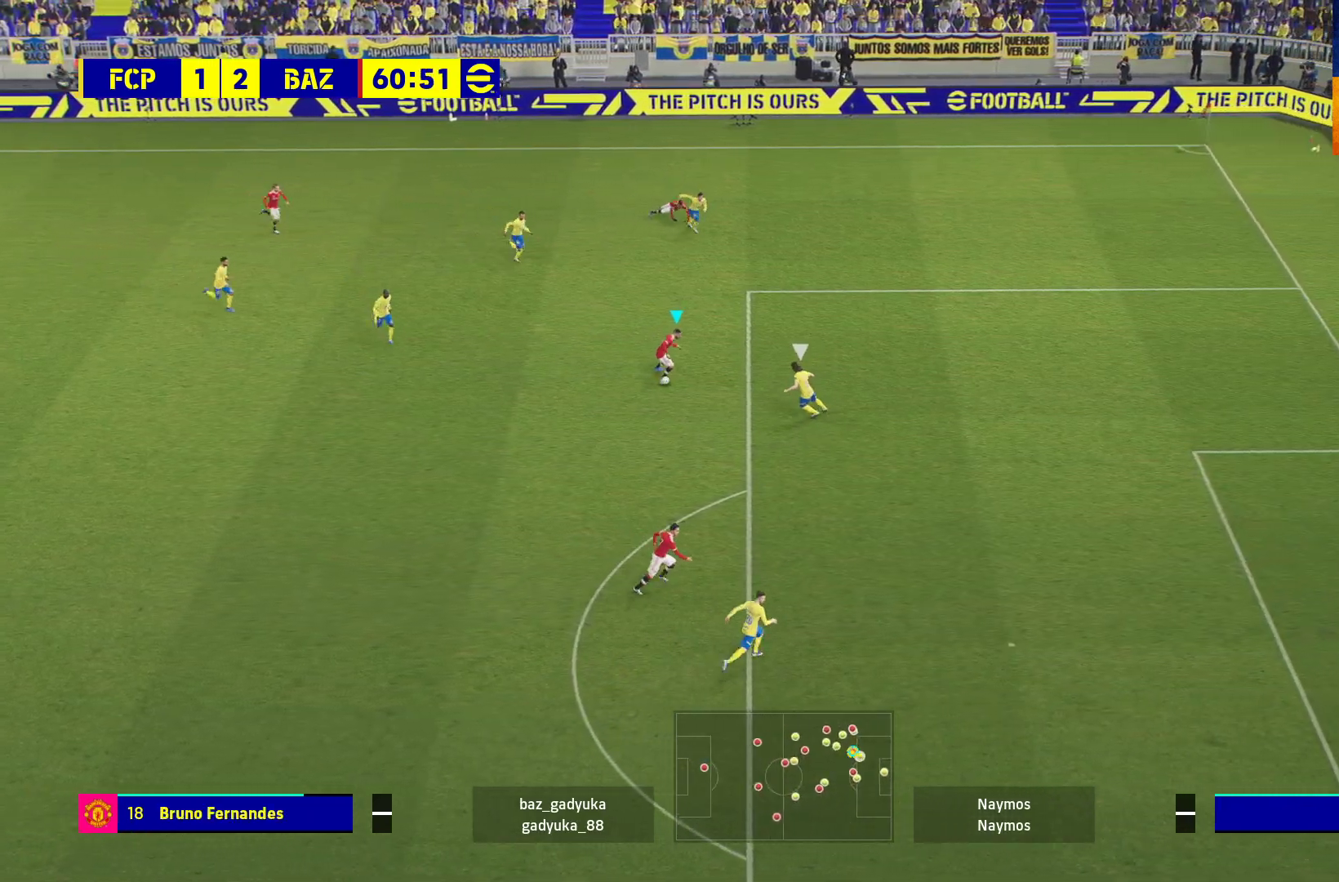
{"buttons": ["R1"], "left_stick": "up-right", "right_stick": "center", "events": [[33, "Y", "up"], [67, "R1", "down"], [167, "L3", "up"], [167, "left_stick", "down-right"], [317, "left_stick", "up-right"]]}
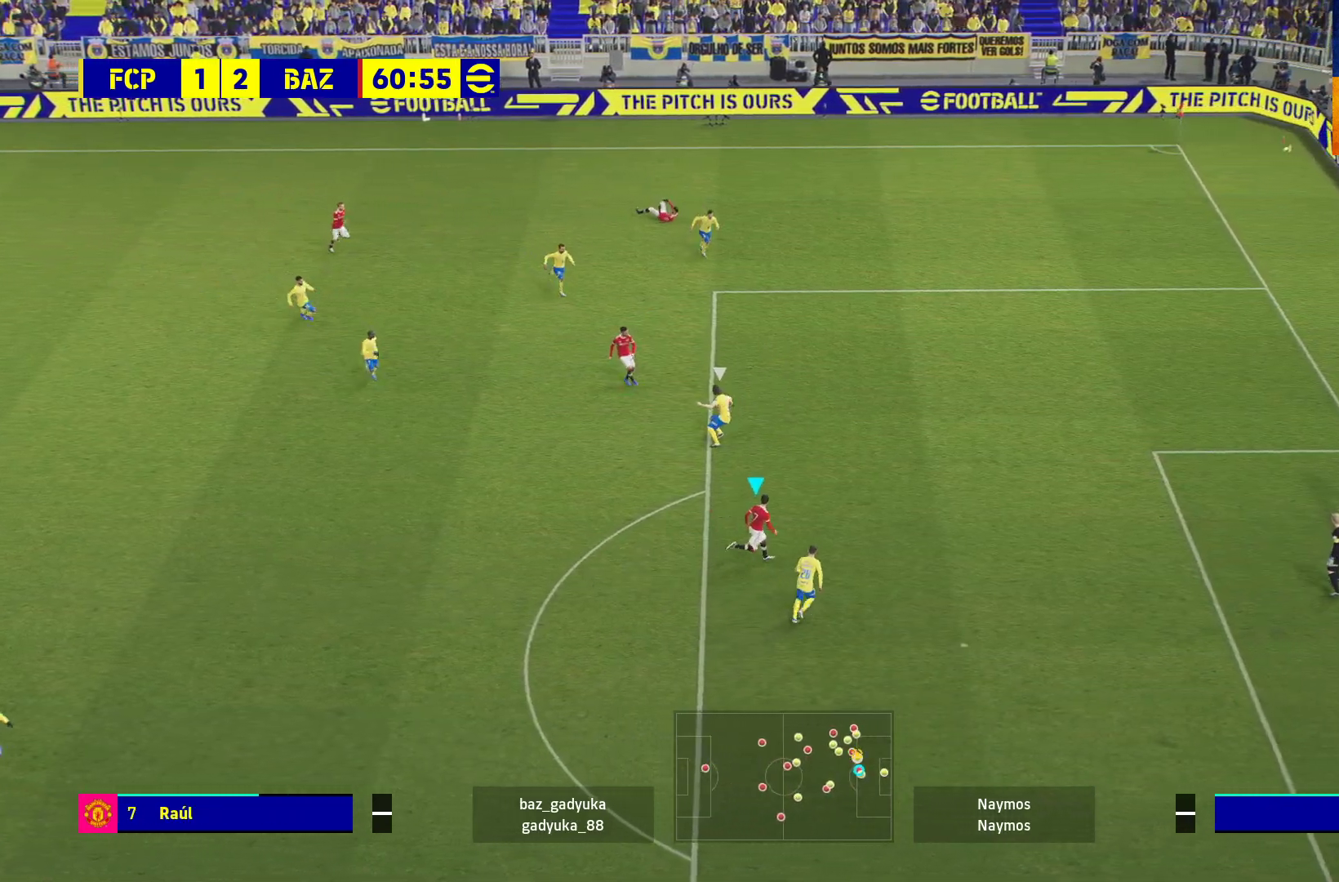
{"buttons": [], "left_stick": "right", "right_stick": "center", "events": [[67, "L3", "down"], [167, "left_stick", "right"], [383, "L3", "up"], [400, "R1", "up"]]}
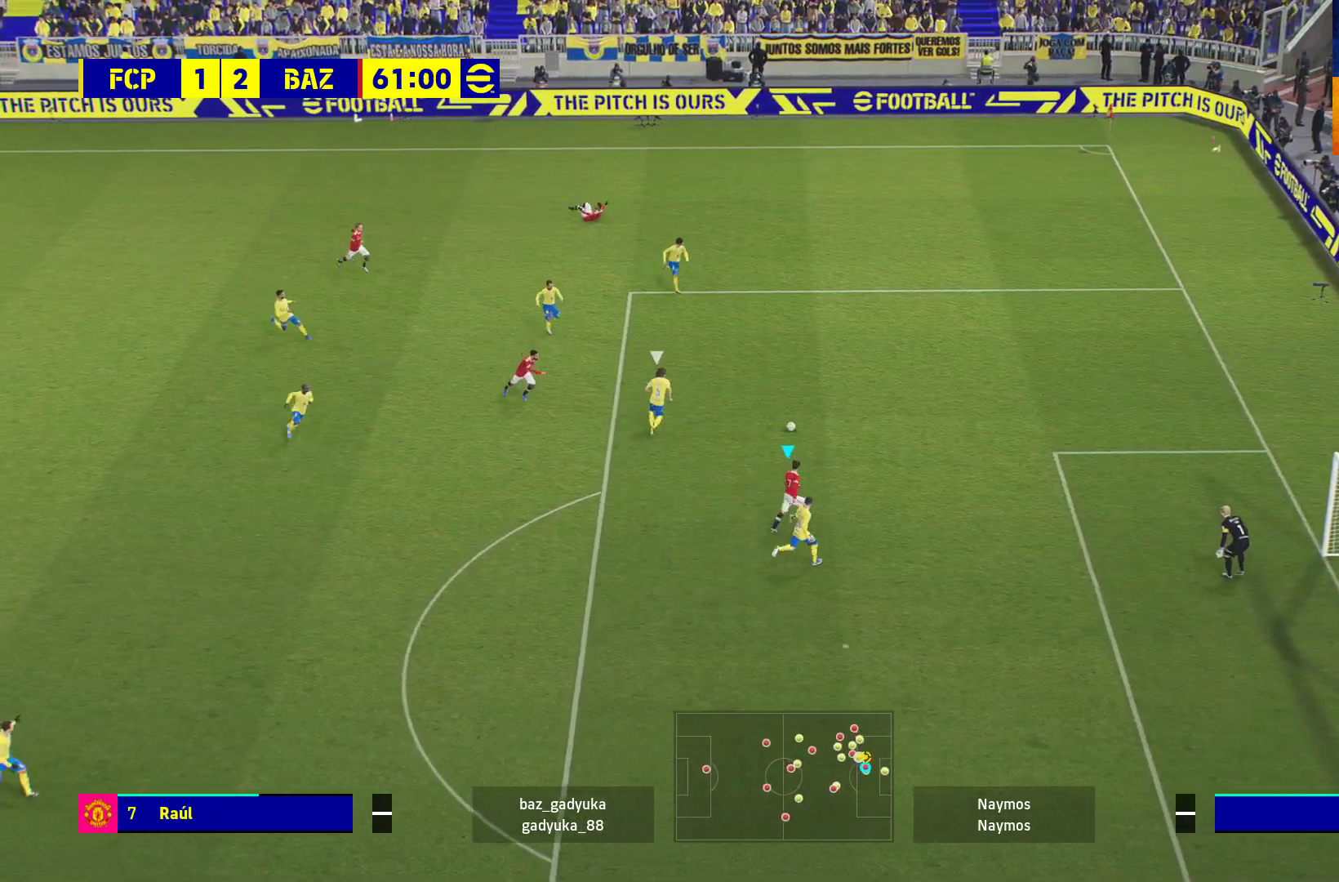
{"buttons": ["L3"], "left_stick": "down", "right_stick": "center", "events": [[33, "left_stick", "down-right"], [200, "X", "down"], [333, "L3", "down"], [333, "X", "up"], [333, "left_stick", "down"]]}
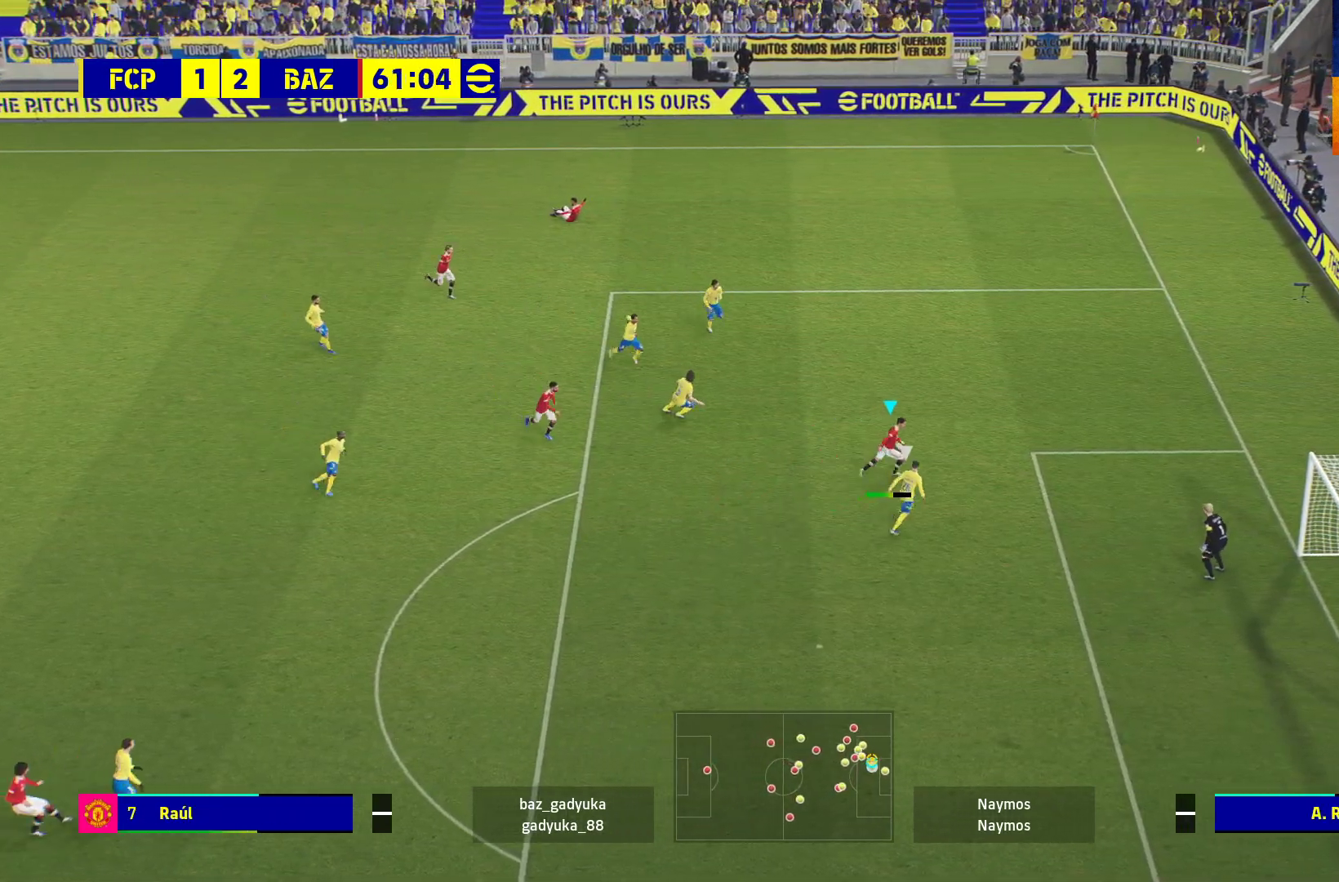
{"buttons": ["L3"], "left_stick": "down", "right_stick": "center", "events": []}
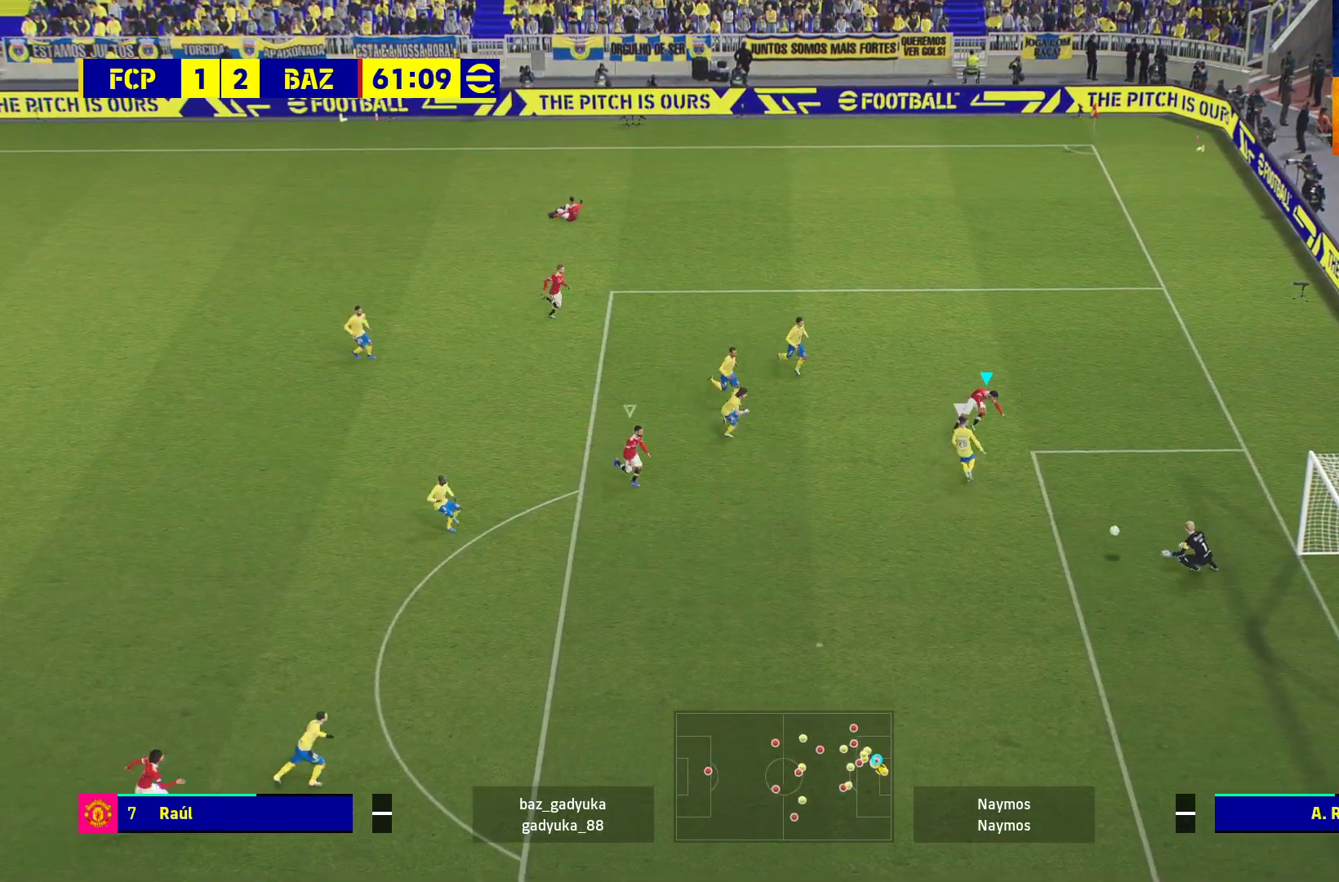
{"buttons": ["L3"], "left_stick": "down", "right_stick": "center", "events": []}
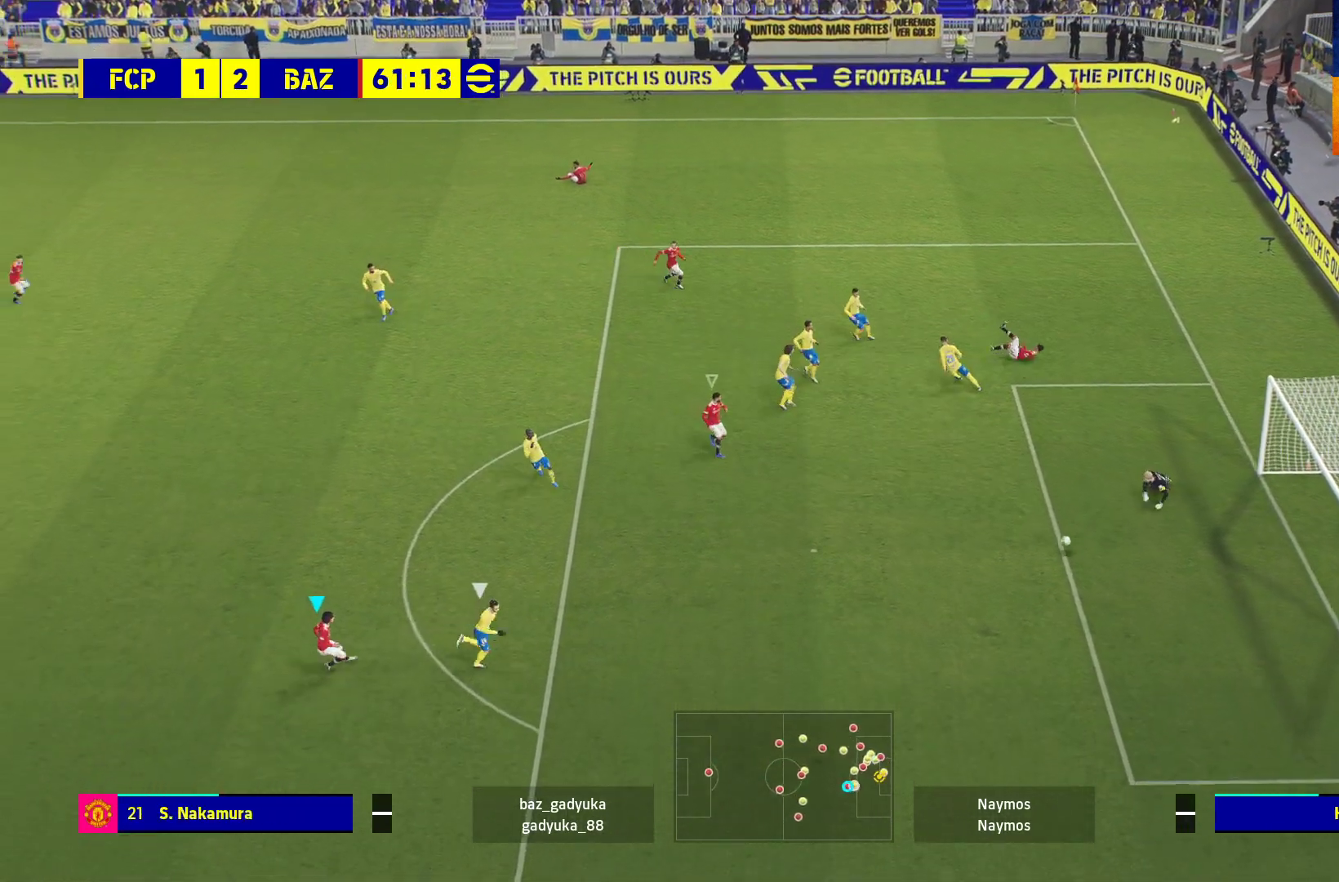
{"buttons": ["R1"], "left_stick": "down-right", "right_stick": "center", "events": [[50, "R1", "down"], [267, "left_stick", "down-right"], [350, "L3", "up"]]}
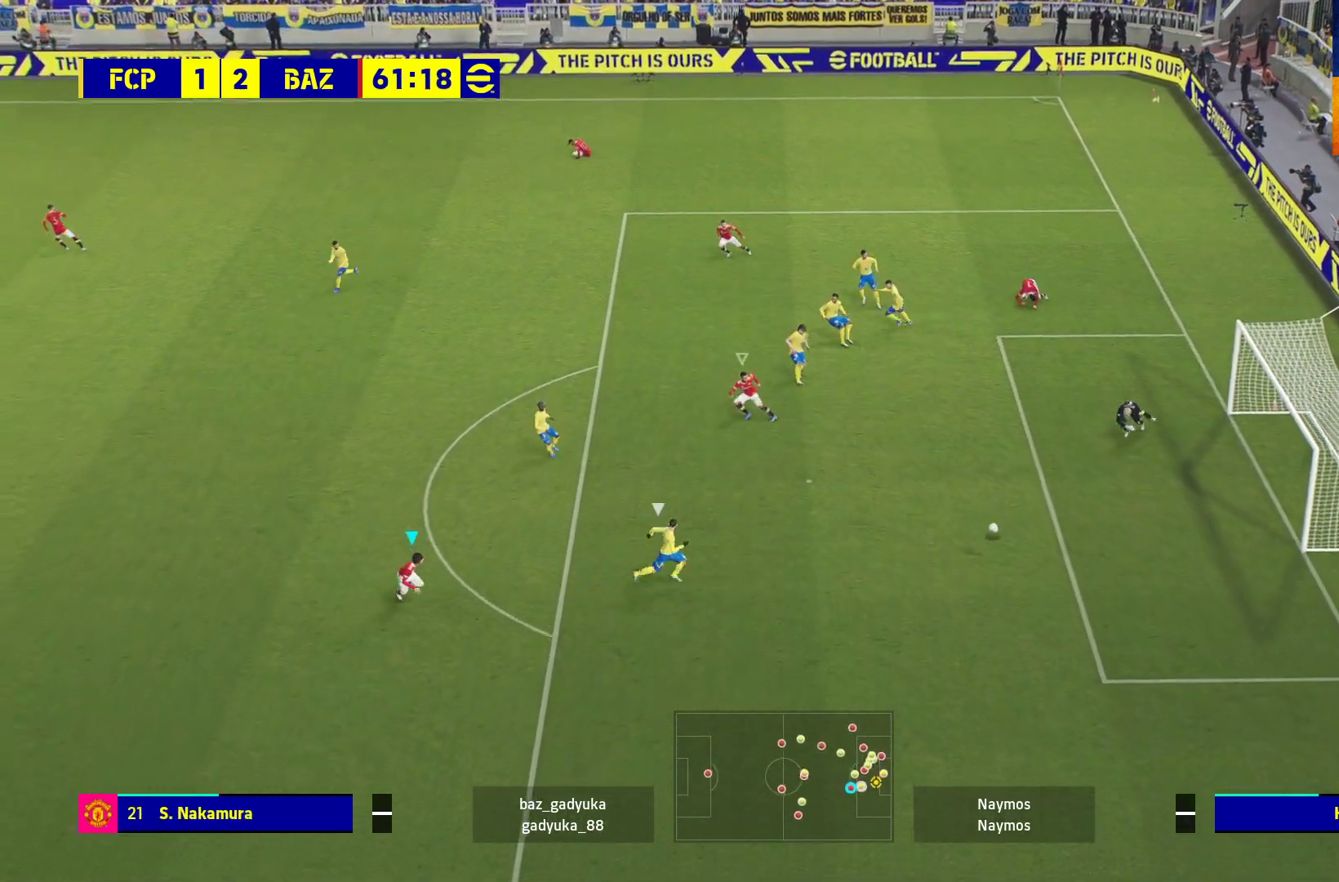
{"buttons": ["R1"], "left_stick": "right", "right_stick": "center", "events": [[150, "left_stick", "right"]]}
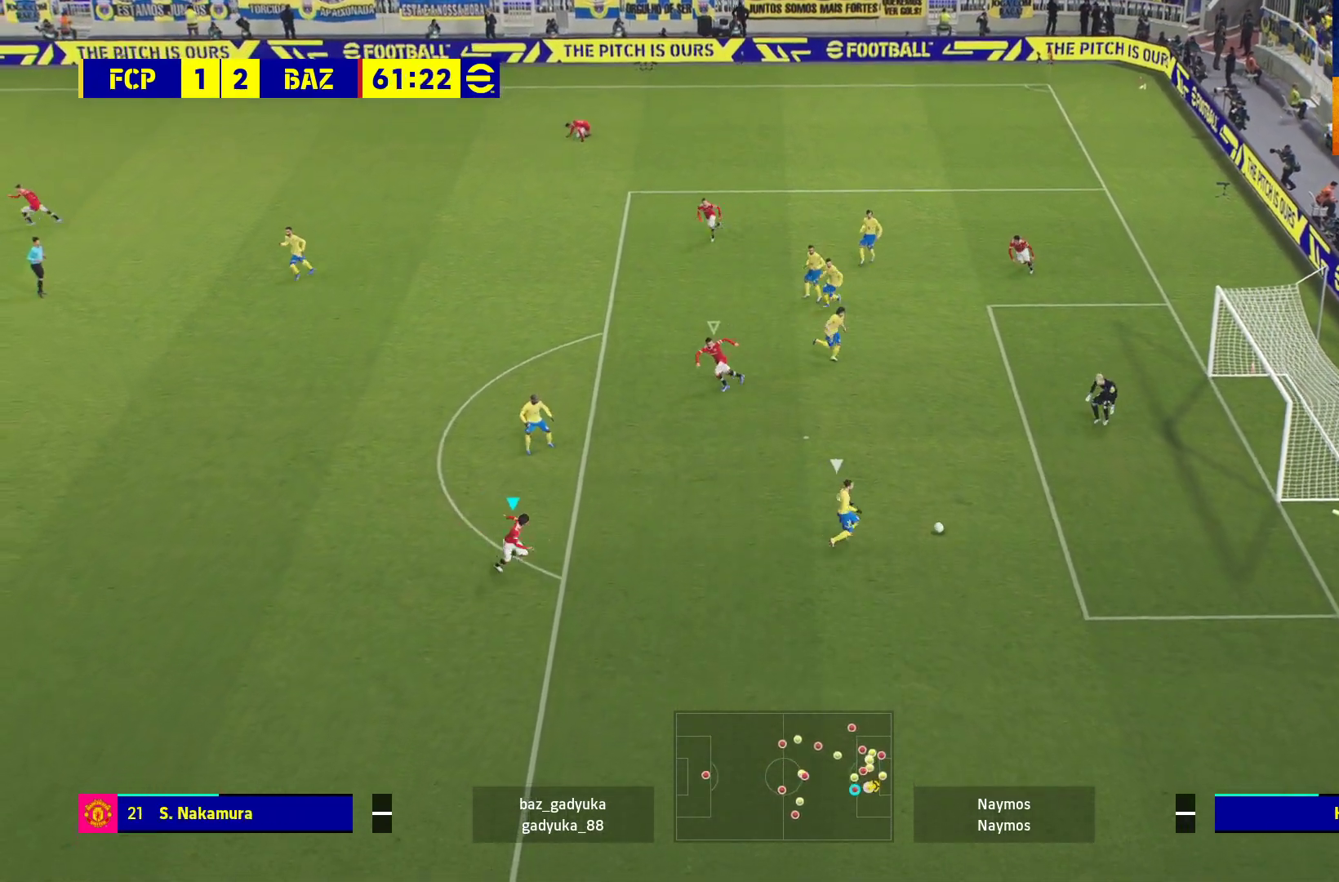
{"buttons": ["A", "R1"], "left_stick": "right", "right_stick": "center", "events": [[217, "A", "down"]]}
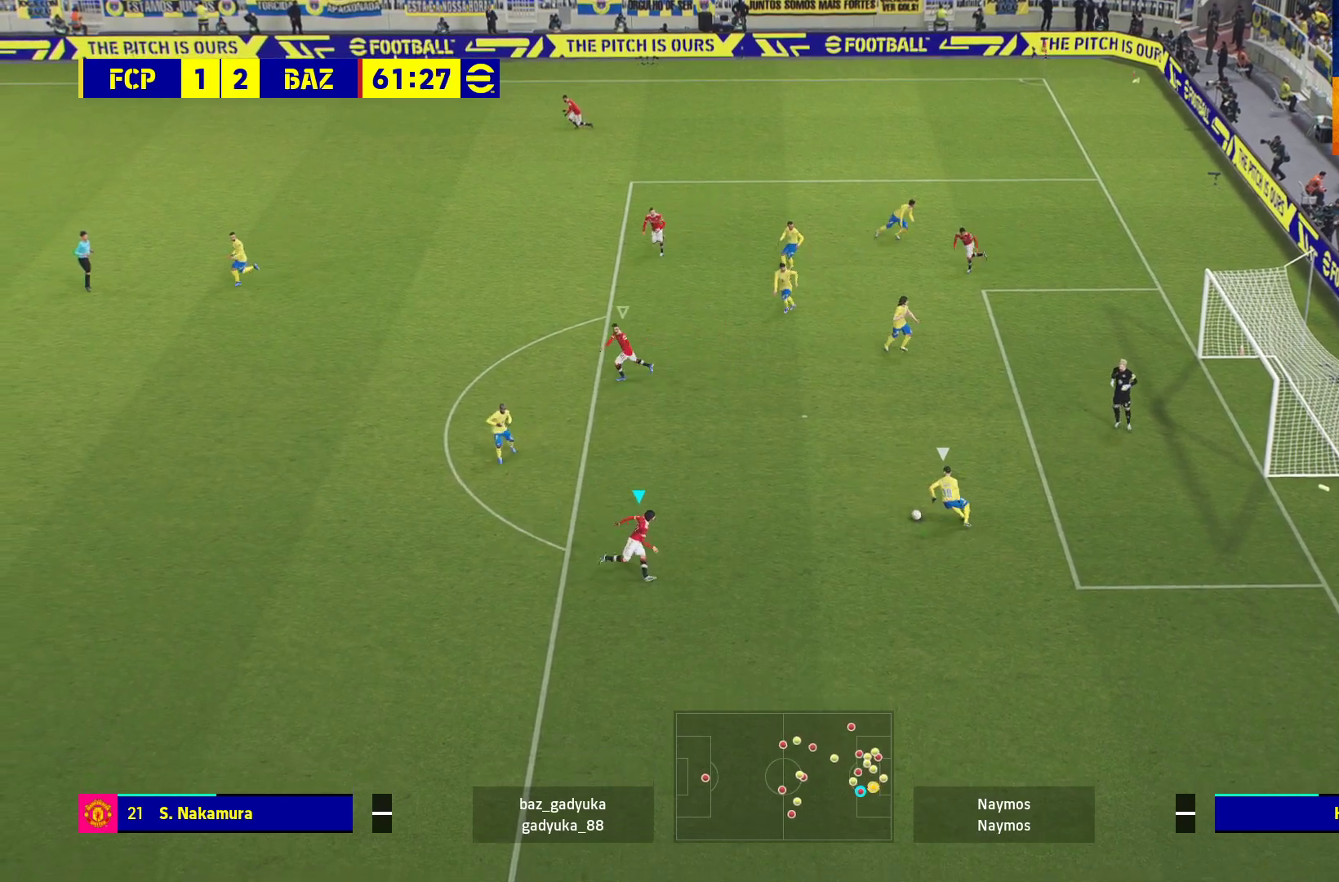
{"buttons": ["A", "R1"], "left_stick": "center", "right_stick": "center", "events": [[50, "left_stick", "center"]]}
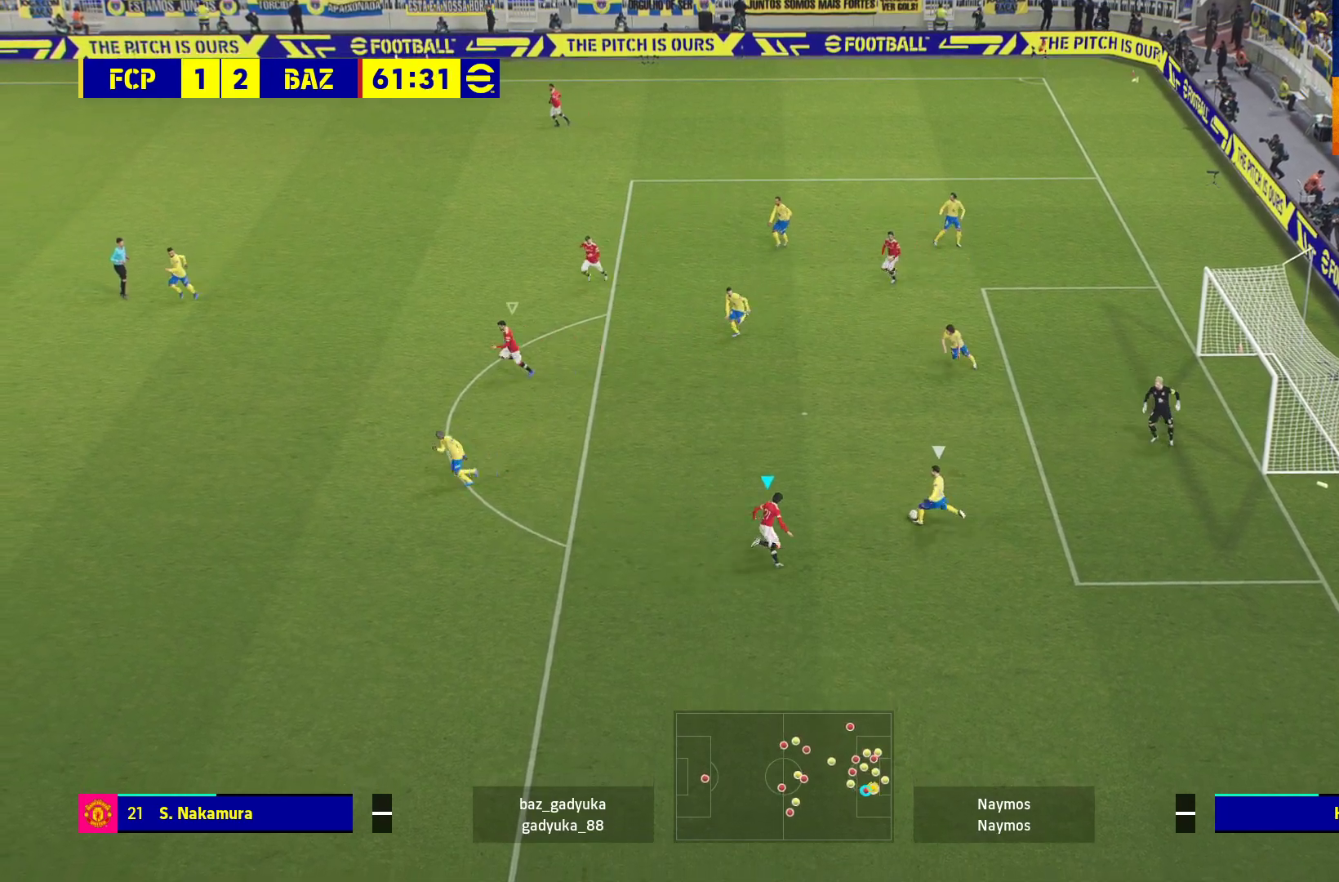
{"buttons": ["A", "R1"], "left_stick": "down", "right_stick": "center", "events": [[417, "left_stick", "down-right"], [483, "left_stick", "down"]]}
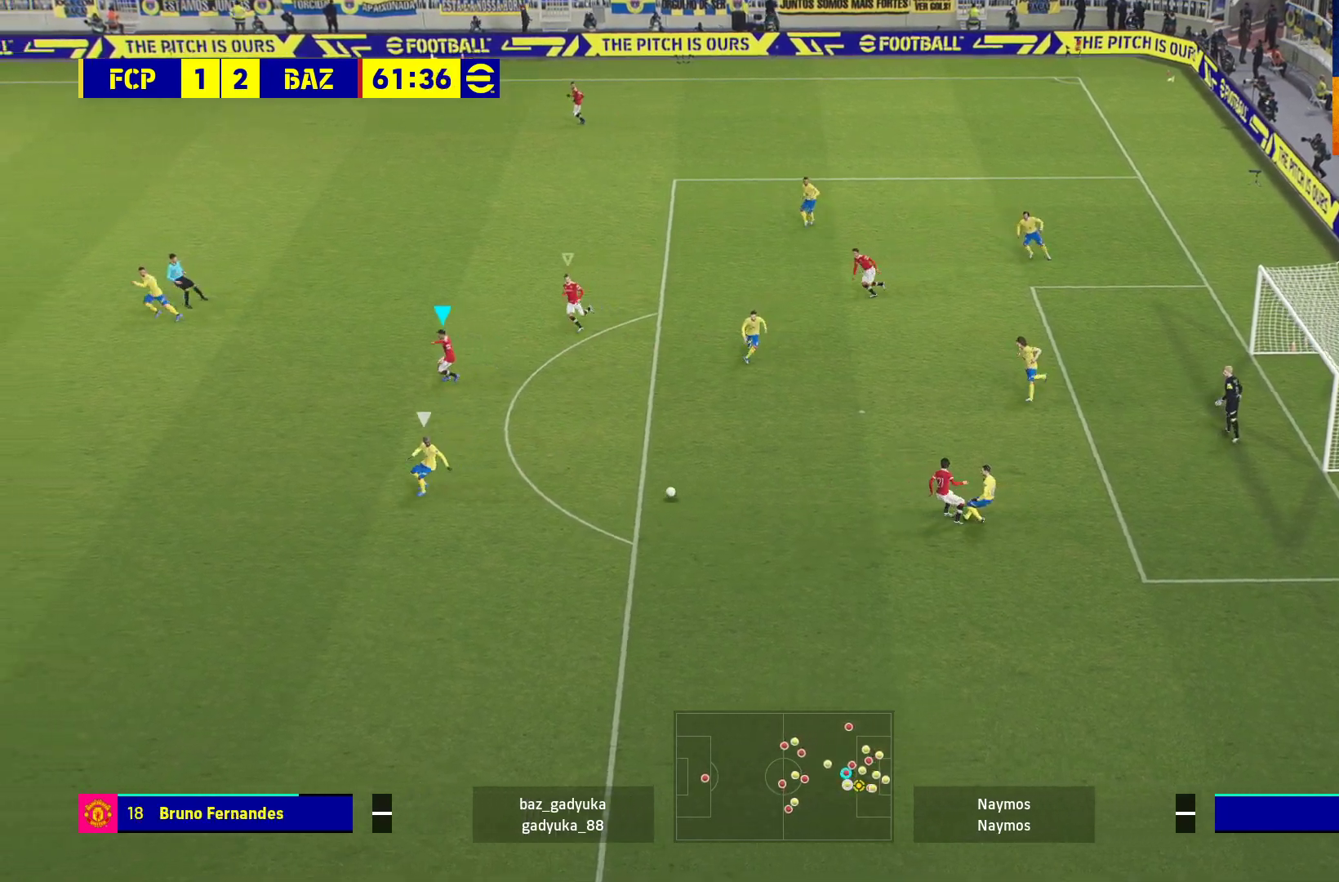
{"buttons": ["R1", "L3"], "left_stick": "down-left", "right_stick": "center", "events": [[83, "L3", "down"], [100, "left_stick", "down-left"], [133, "A", "up"]]}
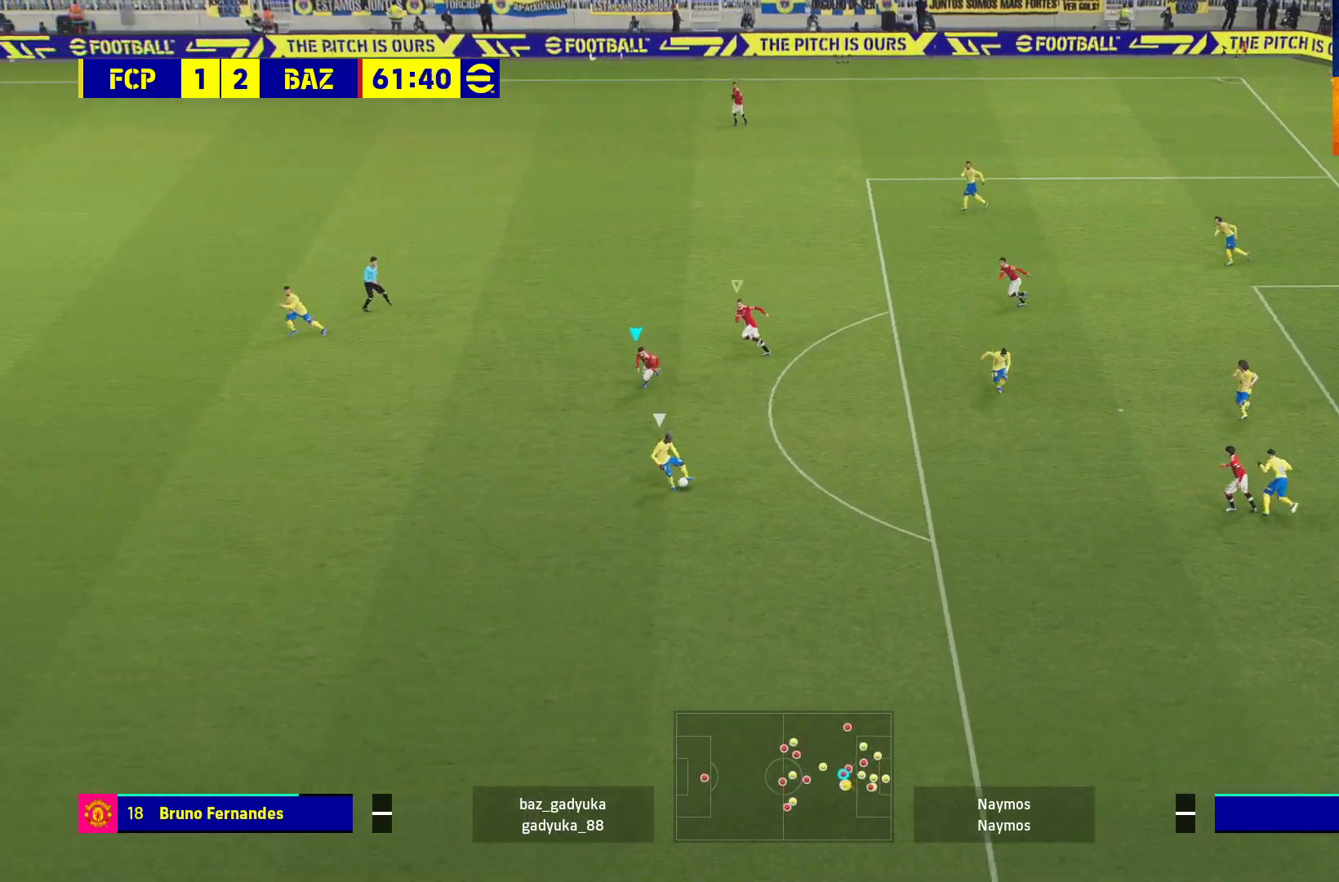
{"buttons": ["R1", "L3"], "left_stick": "down-left", "right_stick": "center", "events": []}
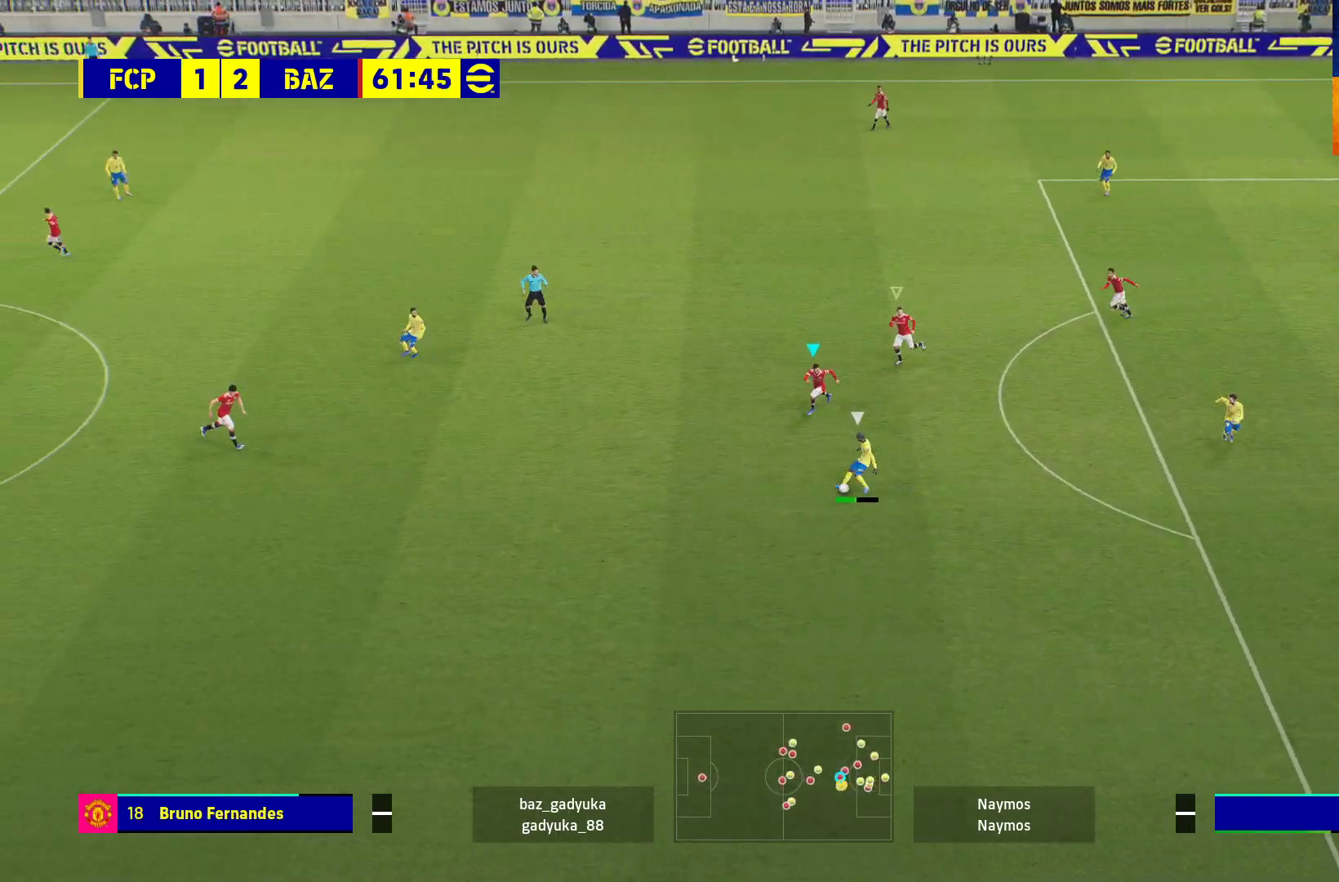
{"buttons": ["A", "R1"], "left_stick": "up-right", "right_stick": "center", "events": [[183, "A", "down"], [333, "L3", "up"], [417, "left_stick", "up-right"]]}
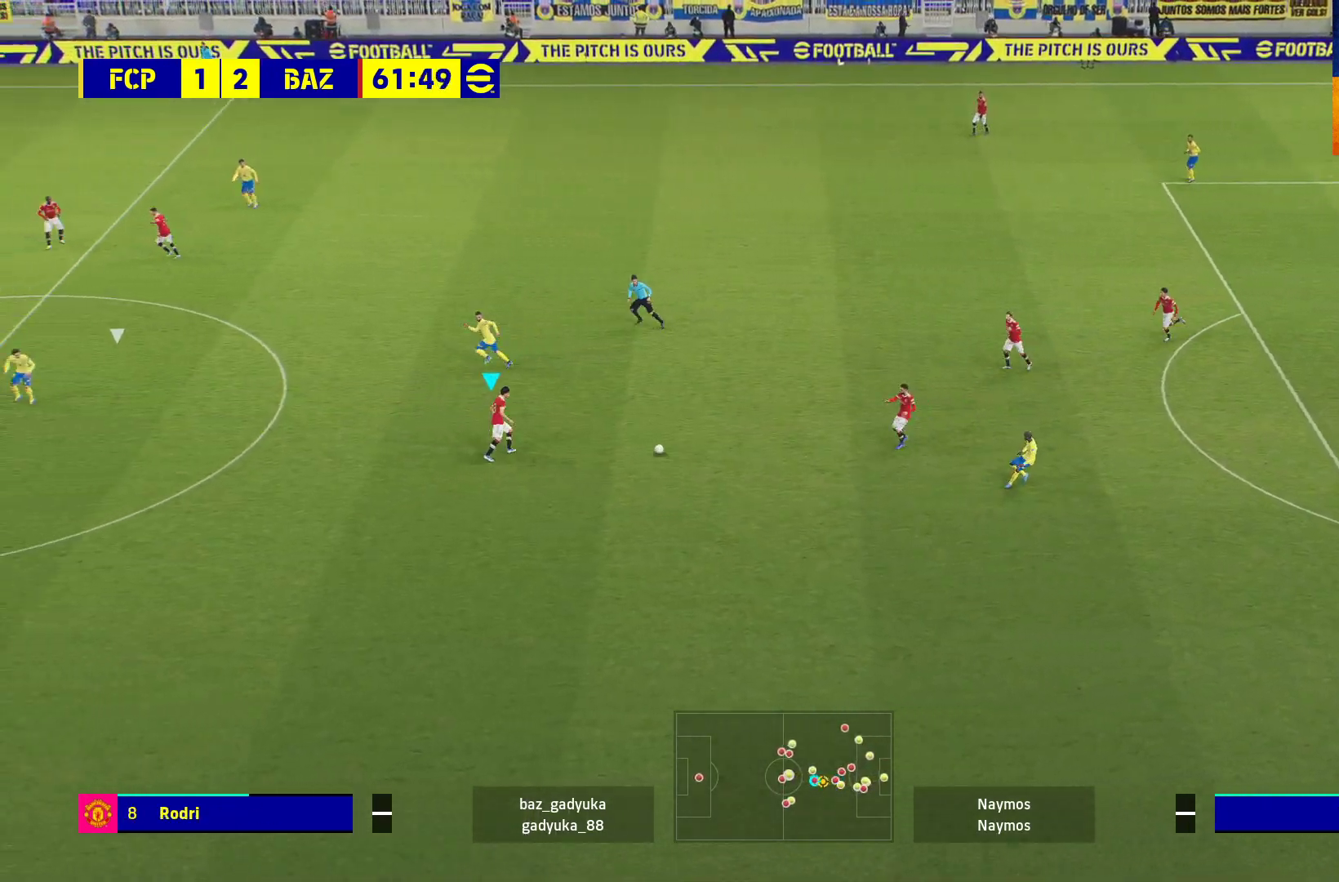
{"buttons": ["L3"], "left_stick": "up-right", "right_stick": "center", "events": [[100, "L3", "down"], [317, "A", "up"], [383, "R1", "up"]]}
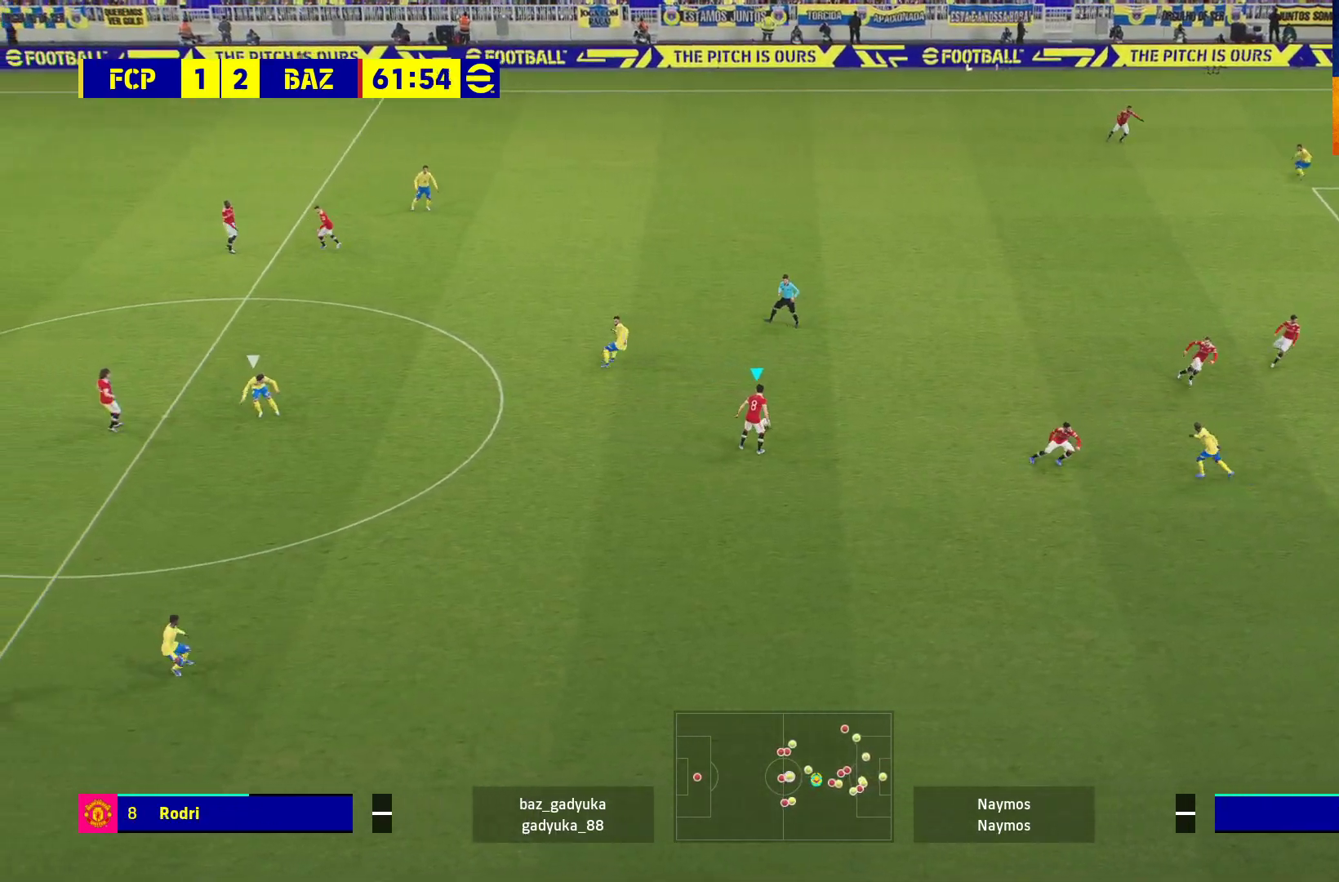
{"buttons": ["L3"], "left_stick": "up-right", "right_stick": "center", "events": []}
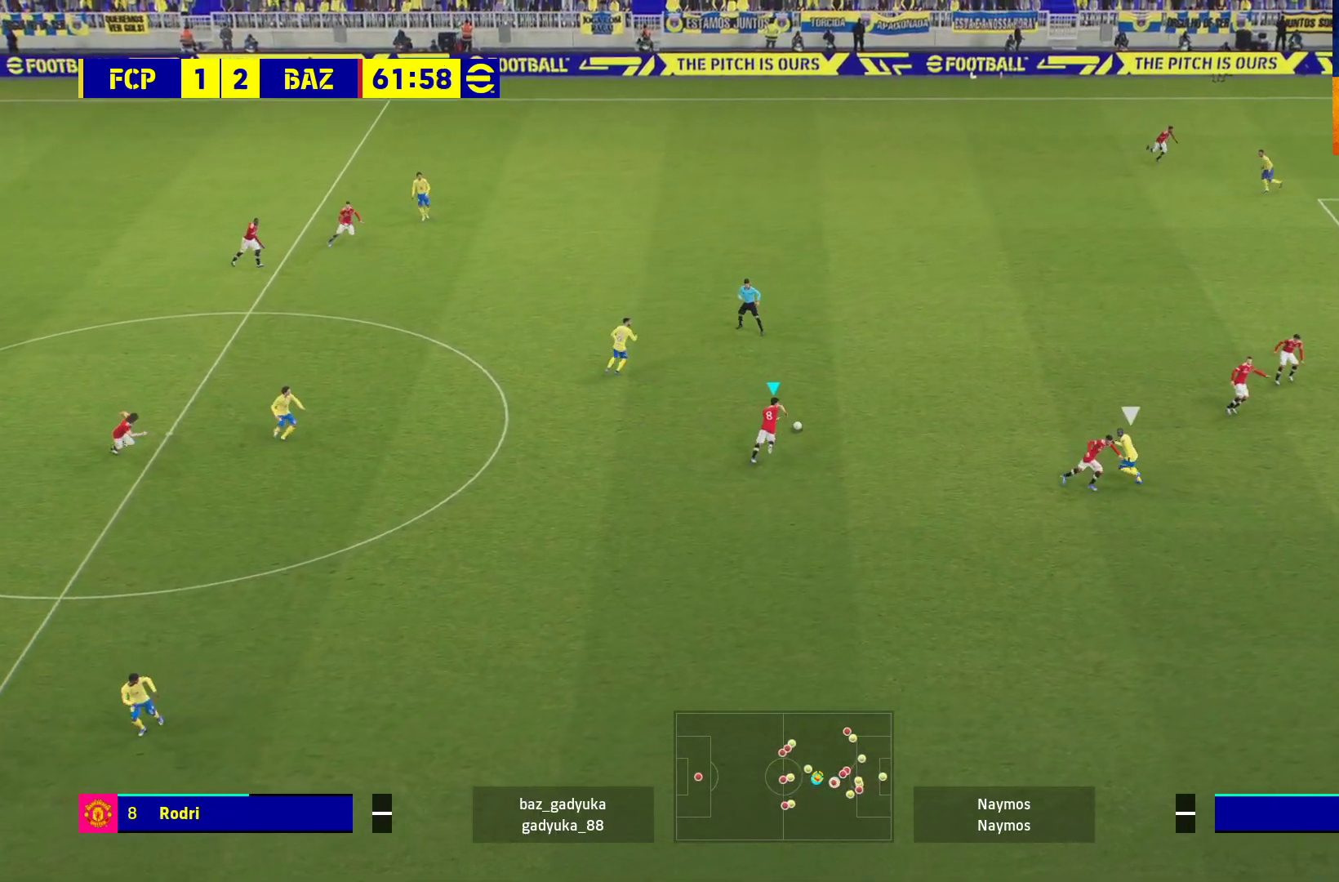
{"buttons": ["R2", "L3"], "left_stick": "right", "right_stick": "center", "events": [[133, "R2", "down"], [167, "A", "down"], [183, "left_stick", "right"], [350, "A", "up"]]}
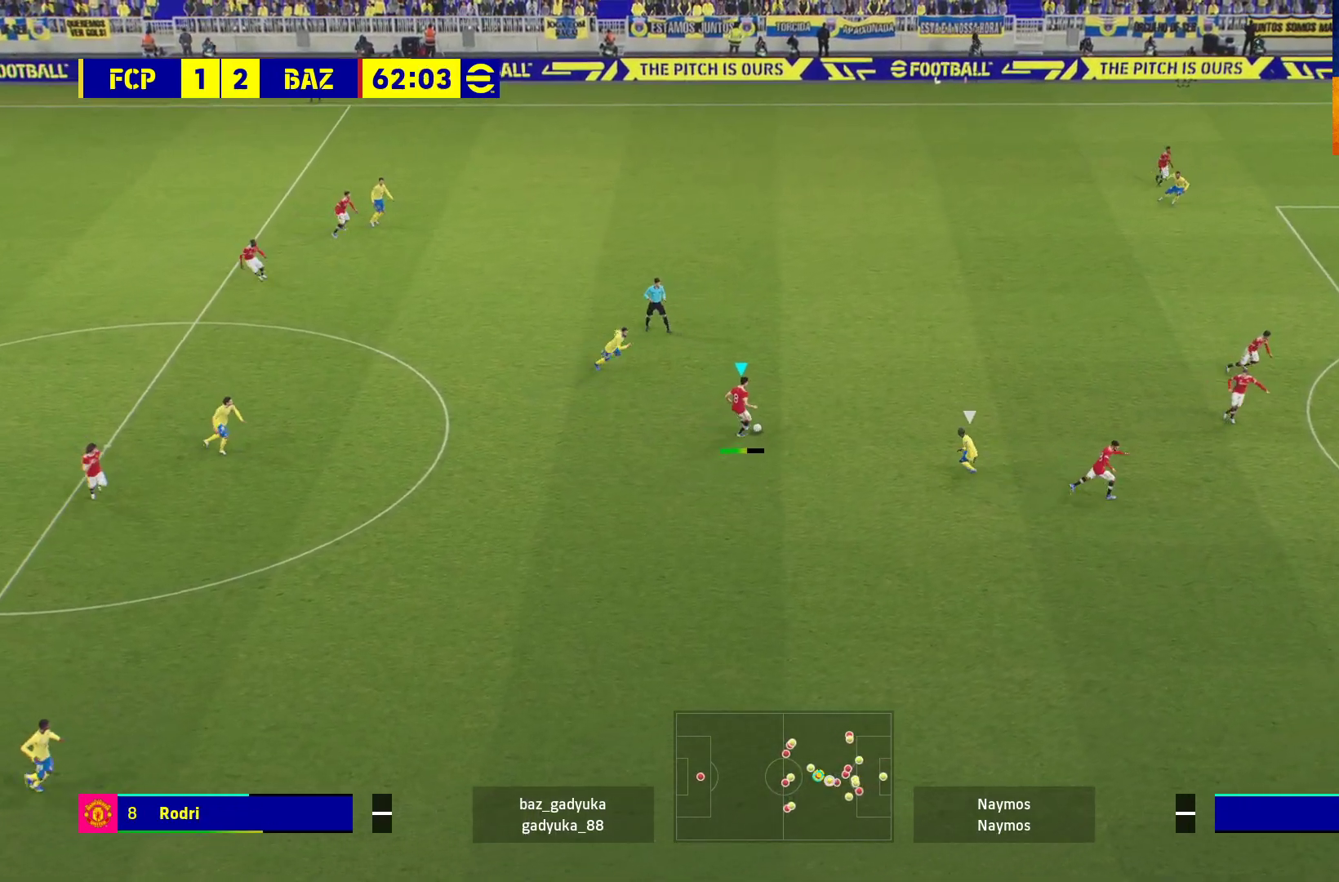
{"buttons": [], "left_stick": "center", "right_stick": "center", "events": [[150, "L3", "up"], [150, "R2", "up"], [283, "left_stick", "center"]]}
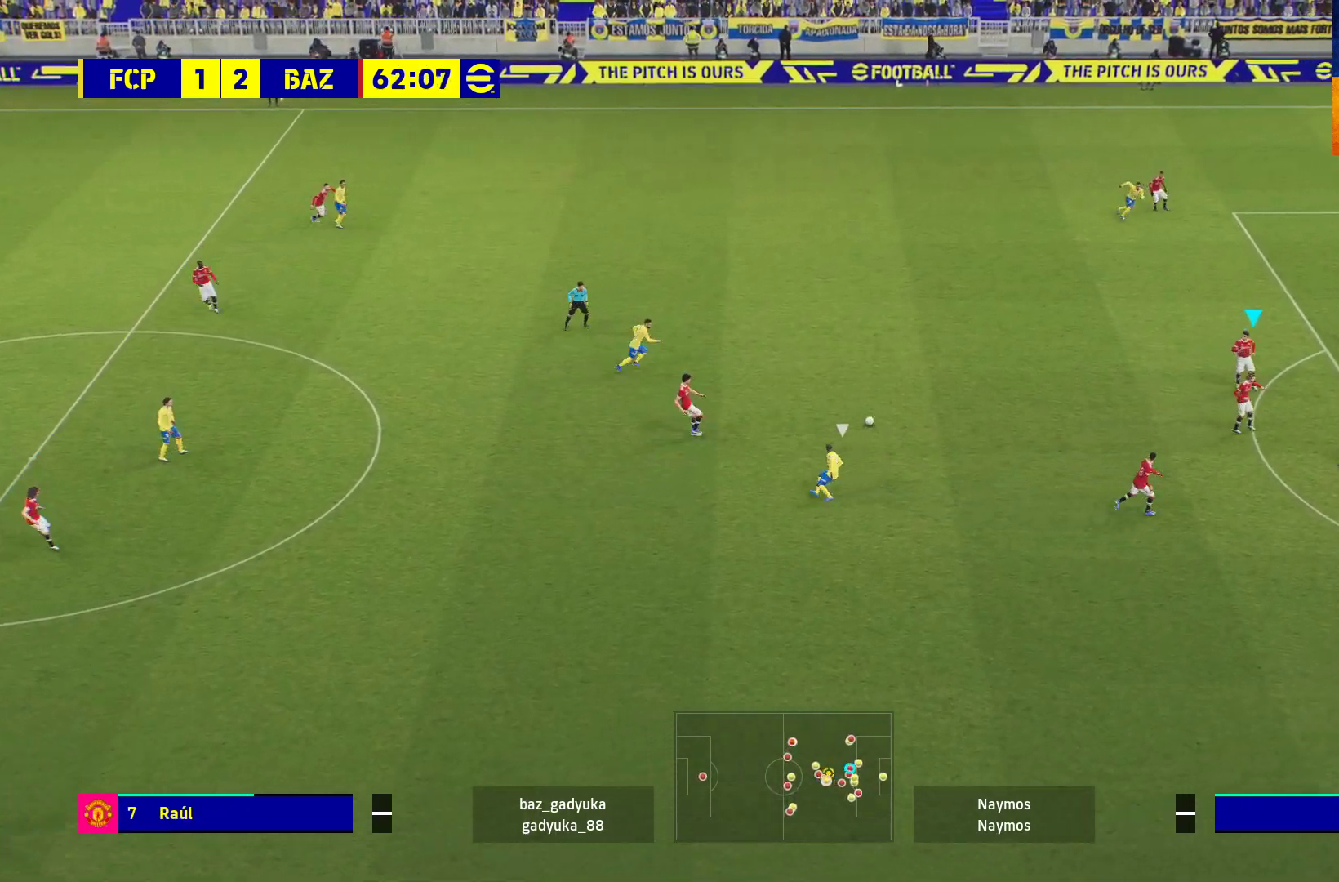
{"buttons": ["A", "L1", "L3"], "left_stick": "down", "right_stick": "center", "events": [[100, "left_stick", "down"], [433, "L1", "down"], [450, "A", "down"], [450, "L3", "down"]]}
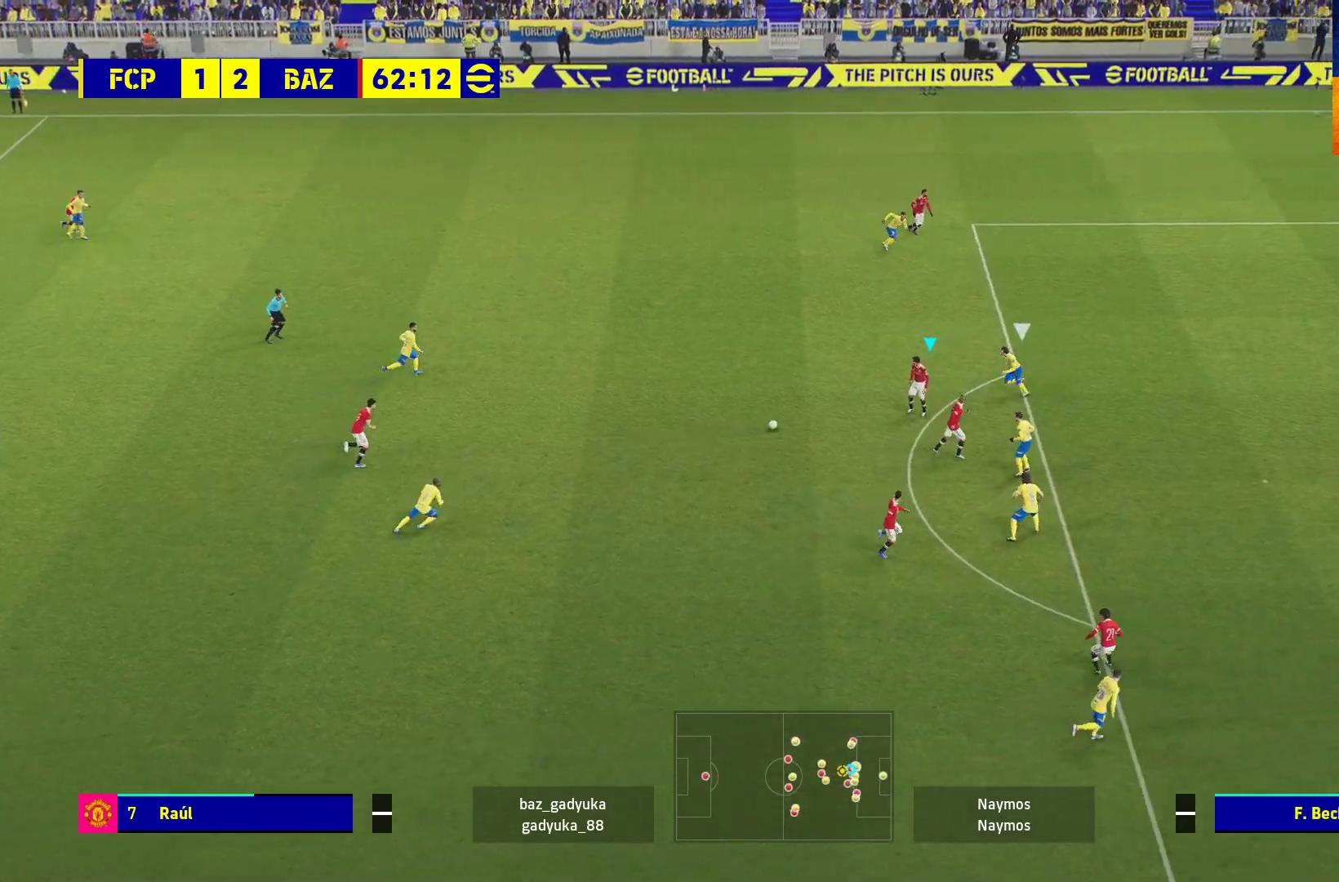
{"buttons": [], "left_stick": "center", "right_stick": "center", "events": [[83, "A", "up"], [383, "L3", "up"], [433, "L1", "up"], [483, "left_stick", "center"]]}
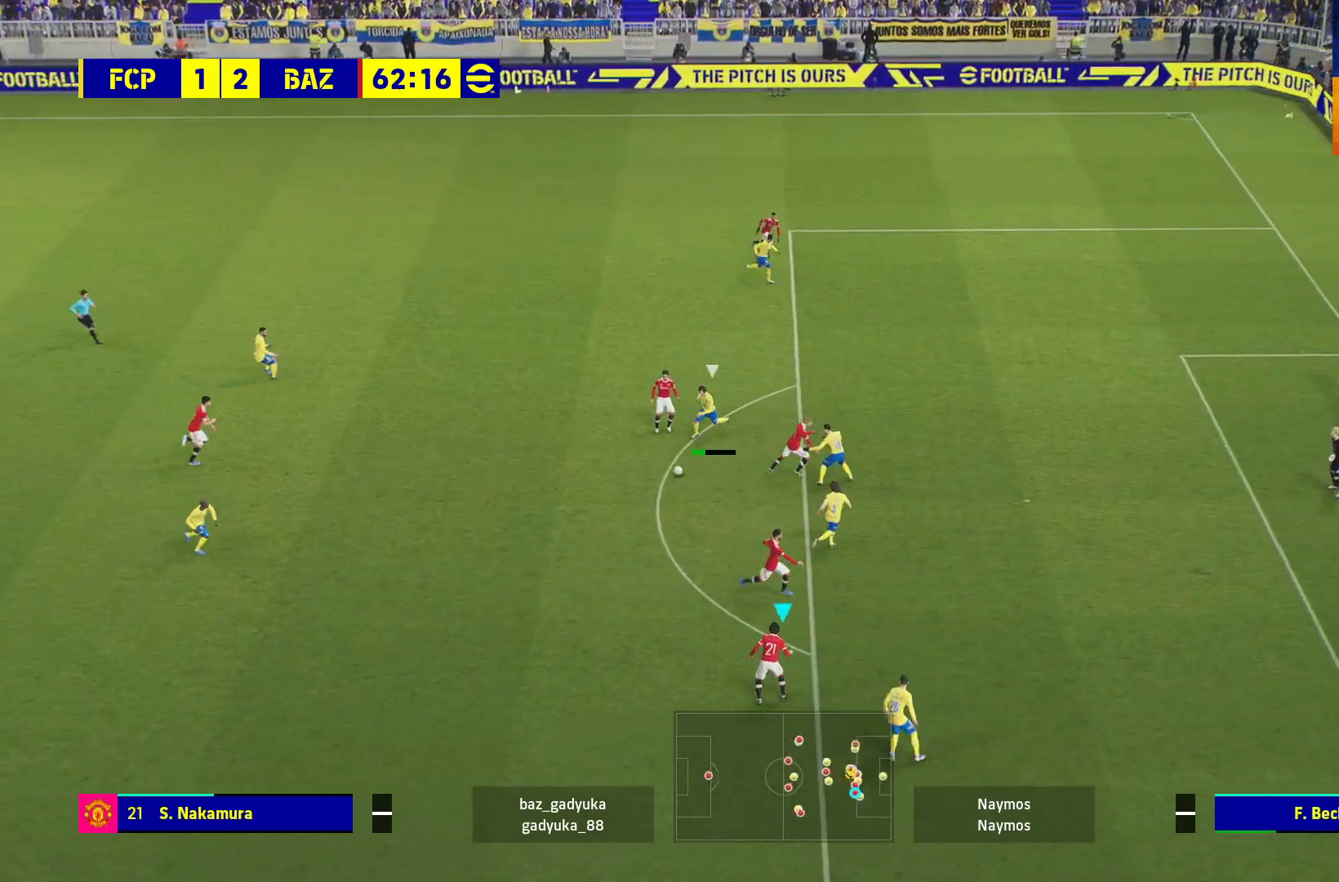
{"buttons": [], "left_stick": "up-right", "right_stick": "center", "events": [[133, "left_stick", "up-right"], [233, "left_stick", "up"], [383, "left_stick", "up-right"]]}
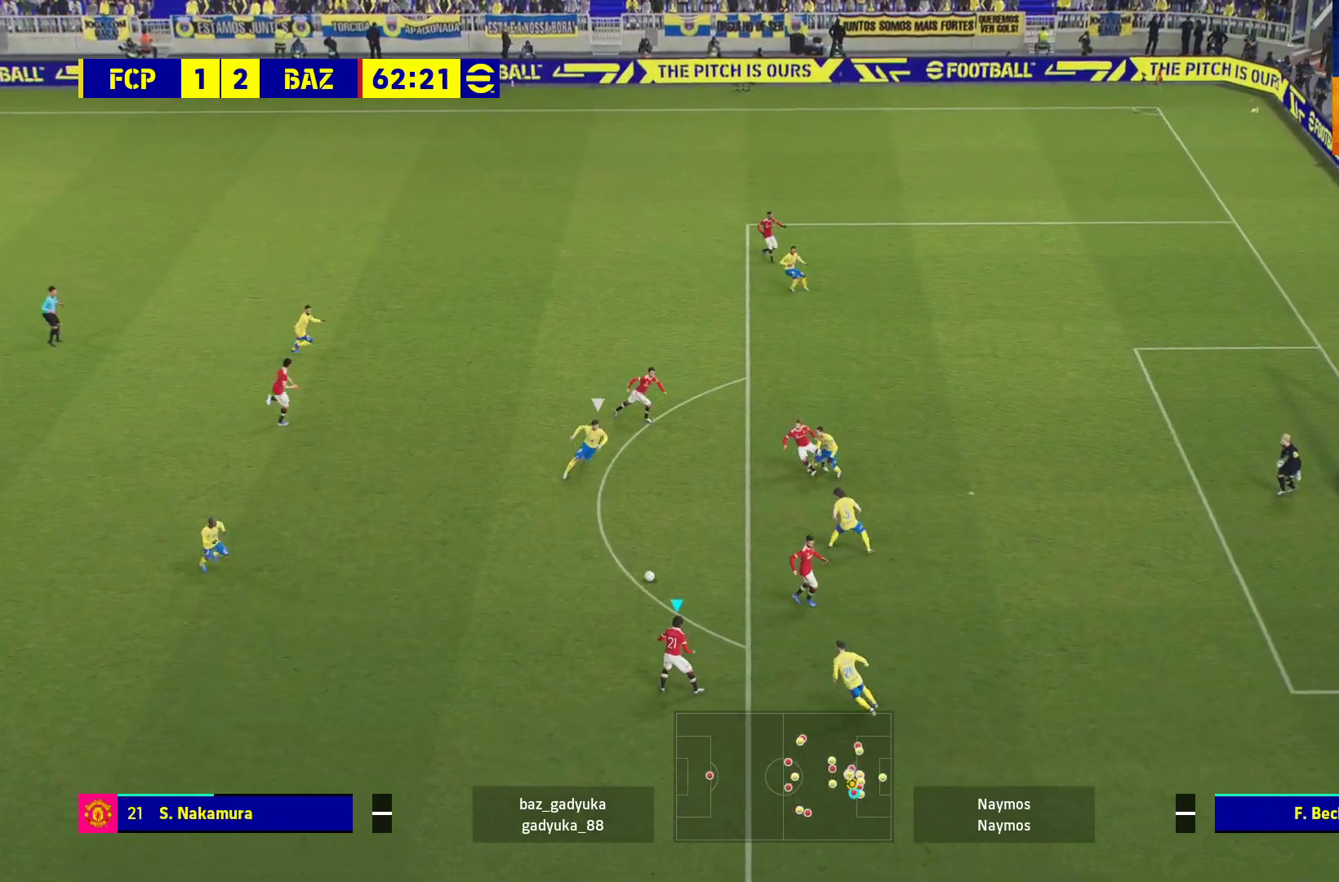
{"buttons": [], "left_stick": "right", "right_stick": "center", "events": [[50, "Y", "down"], [133, "Y", "up"], [150, "left_stick", "right"]]}
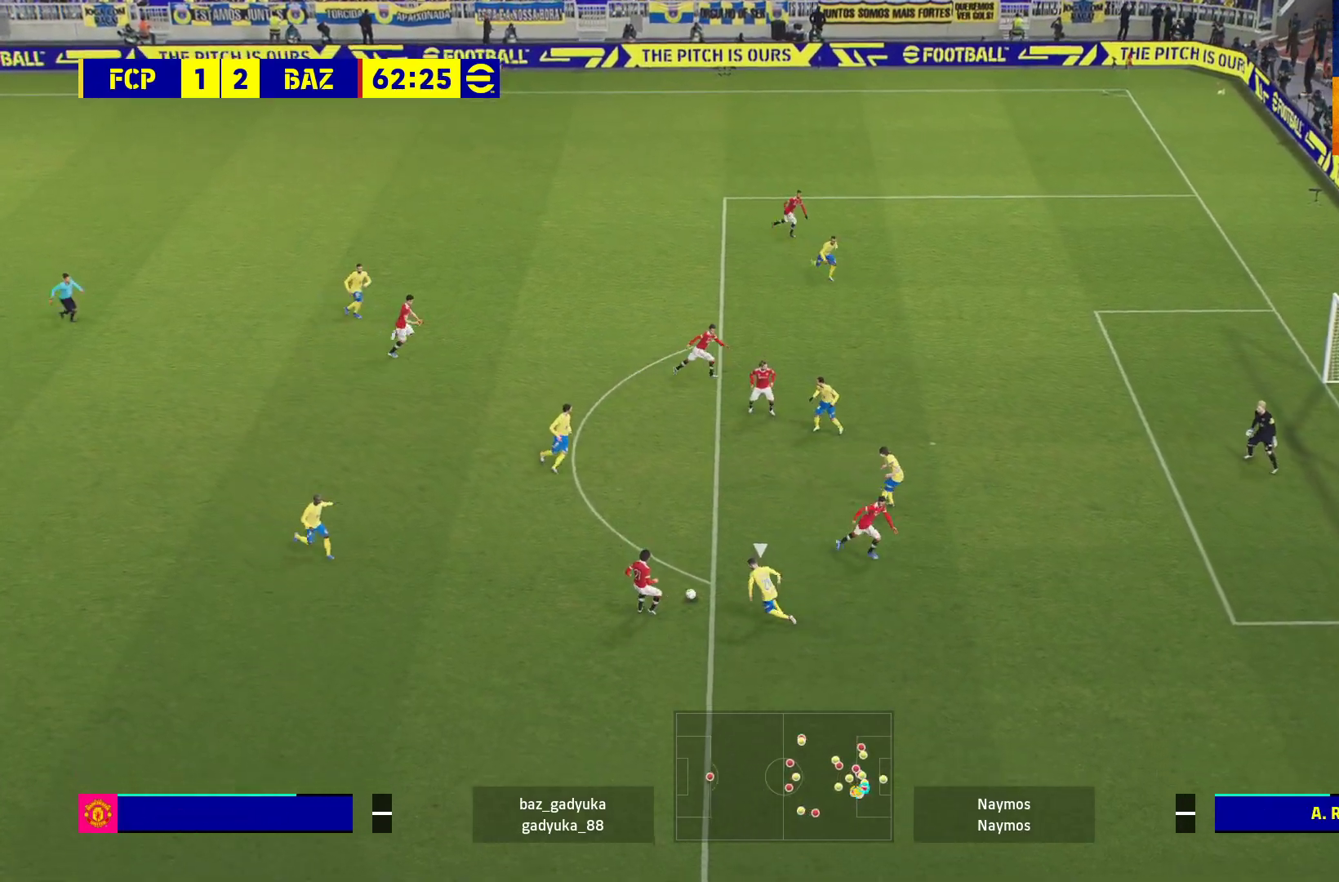
{"buttons": [], "left_stick": "right", "right_stick": "center", "events": []}
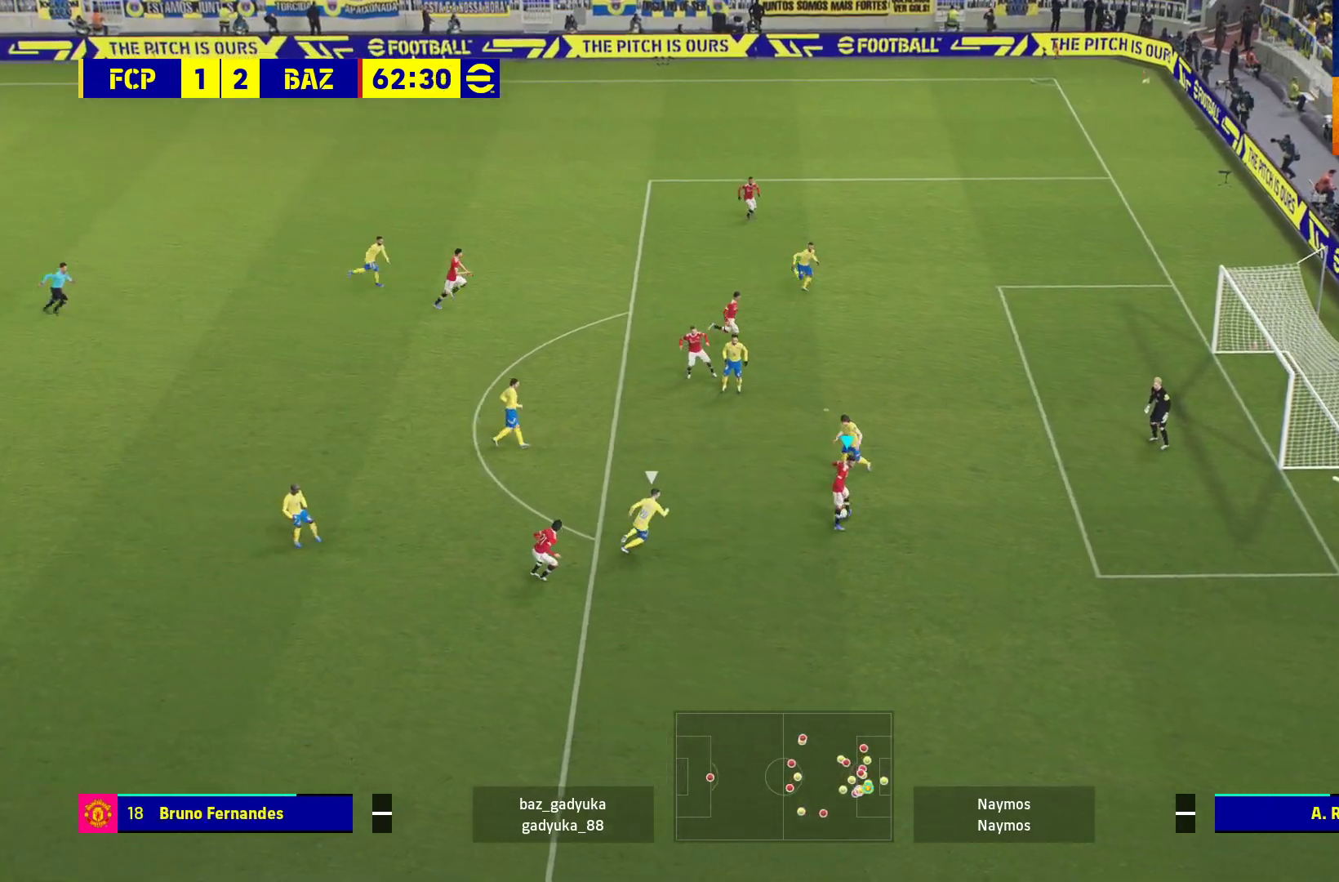
{"buttons": [], "left_stick": "up", "right_stick": "center", "events": [[200, "Y", "down"], [283, "left_stick", "up"], [317, "Y", "up"]]}
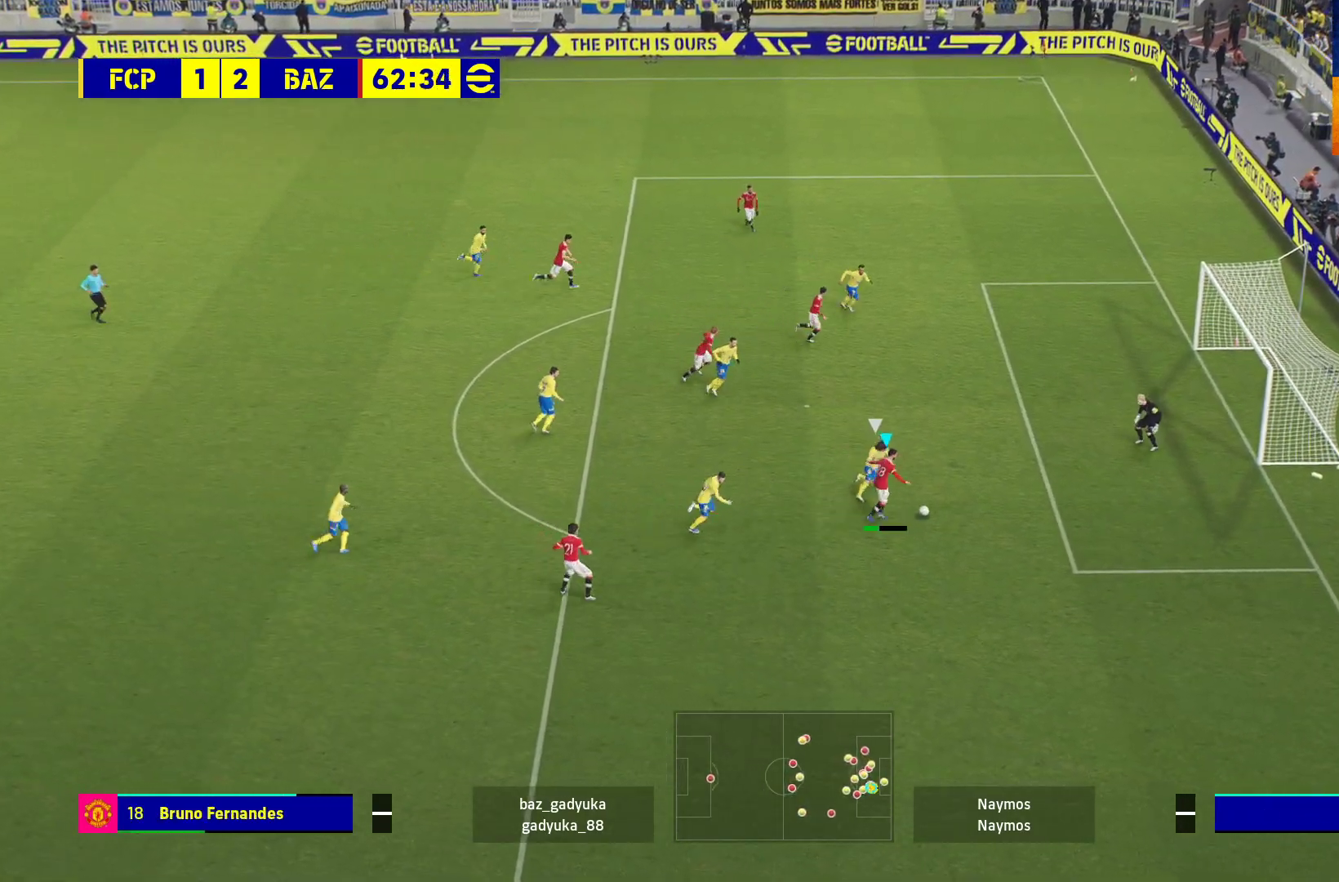
{"buttons": ["X"], "left_stick": "right", "right_stick": "center", "events": [[300, "left_stick", "center"], [383, "left_stick", "right"], [467, "X", "down"]]}
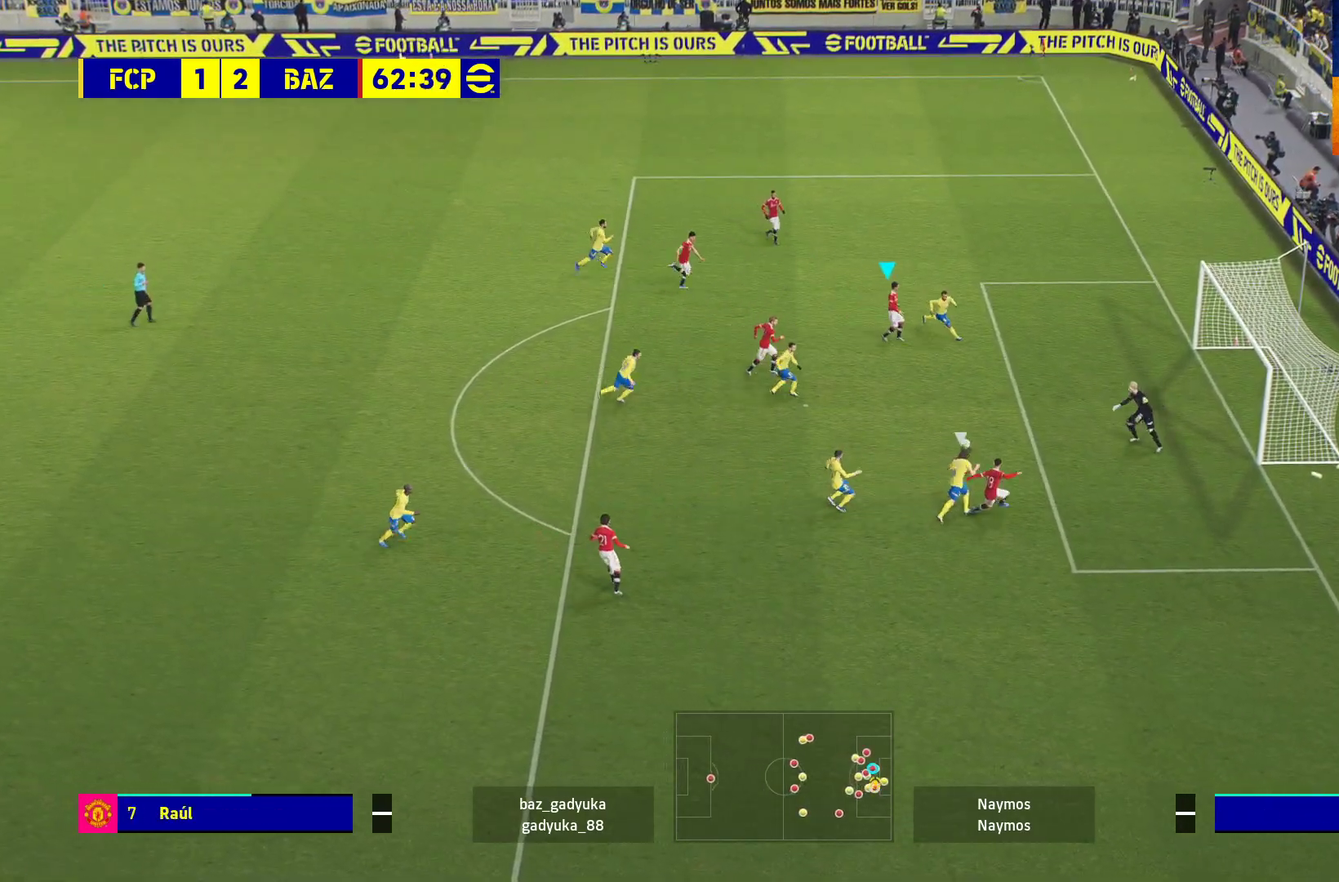
{"buttons": [], "left_stick": "right", "right_stick": "center", "events": [[67, "X", "up"]]}
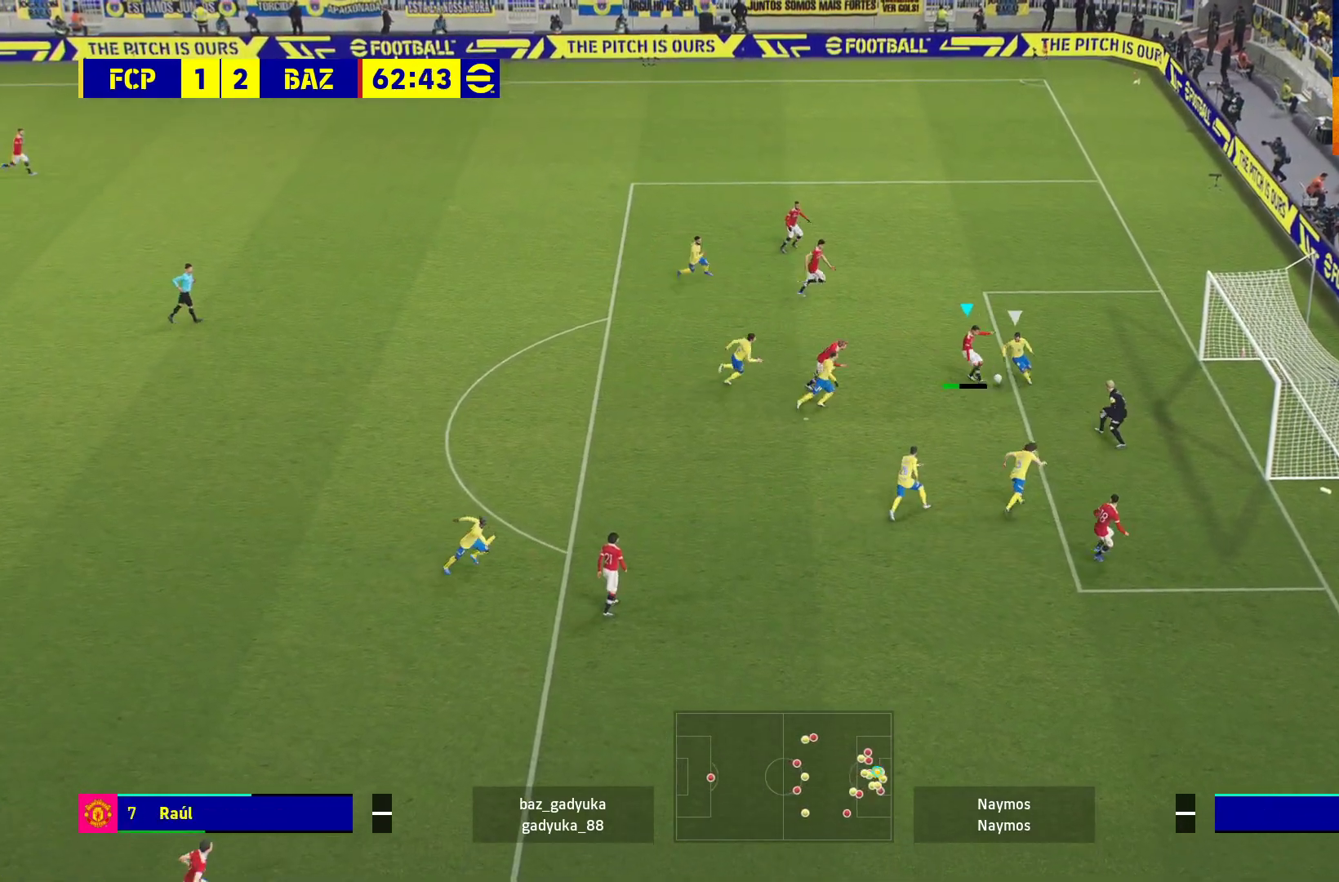
{"buttons": [], "left_stick": "right", "right_stick": "center", "events": []}